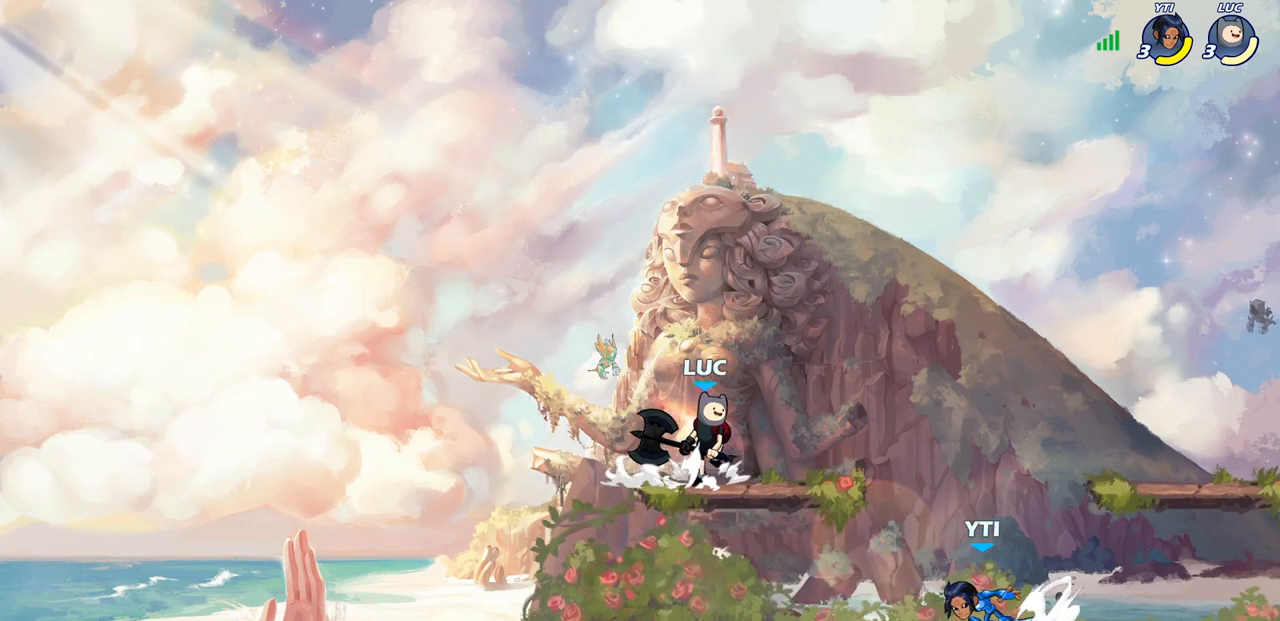
Gameplay with a controller (PlayStation layout); each line is a JSON object with the inputs held at the frame after it. "events" lists button and stick changes between this image and that frame as [ms after this image, input, new state], when the widget could be followed in between.
{"buttons": [], "left_stick": "down-right", "right_stick": "center", "events": [[50, "CROSS", "up"], [167, "left_stick", "down-left"], [283, "left_stick", "left"], [433, "left_stick", "down"], [483, "left_stick", "down-right"]]}
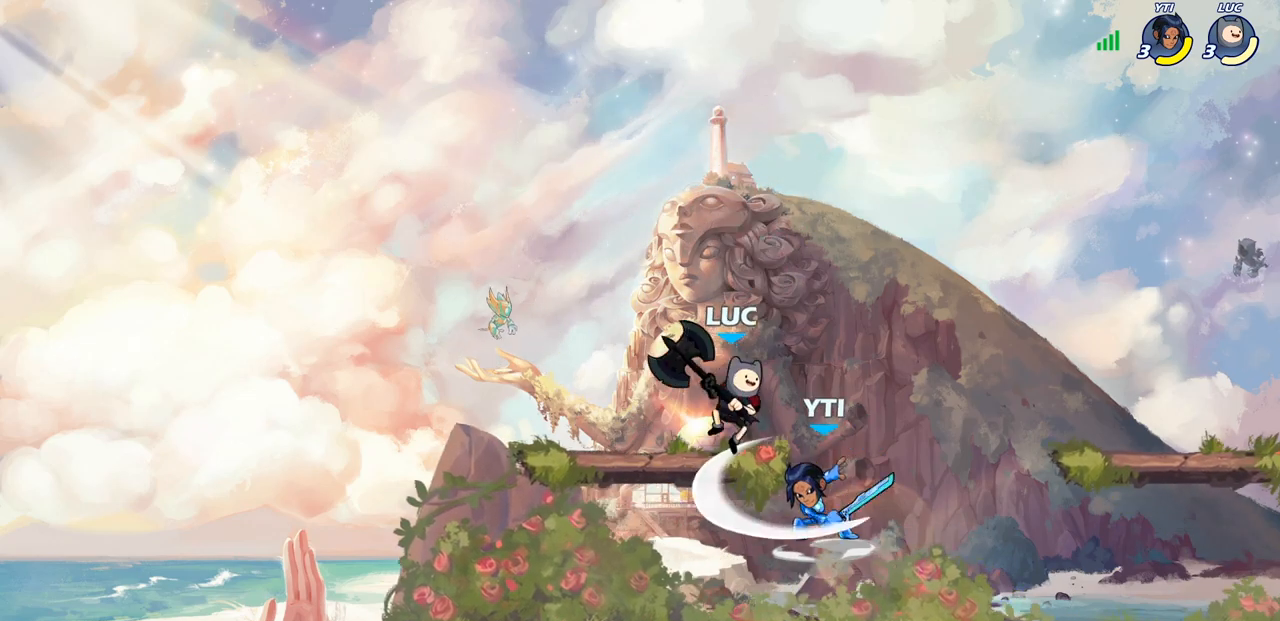
{"buttons": [], "left_stick": "down-right", "right_stick": "center", "events": [[17, "left_stick", "right"], [83, "left_stick", "up"], [150, "CROSS", "down"], [167, "left_stick", "up-right"], [283, "CROSS", "up"], [317, "left_stick", "right"], [433, "left_stick", "down-right"]]}
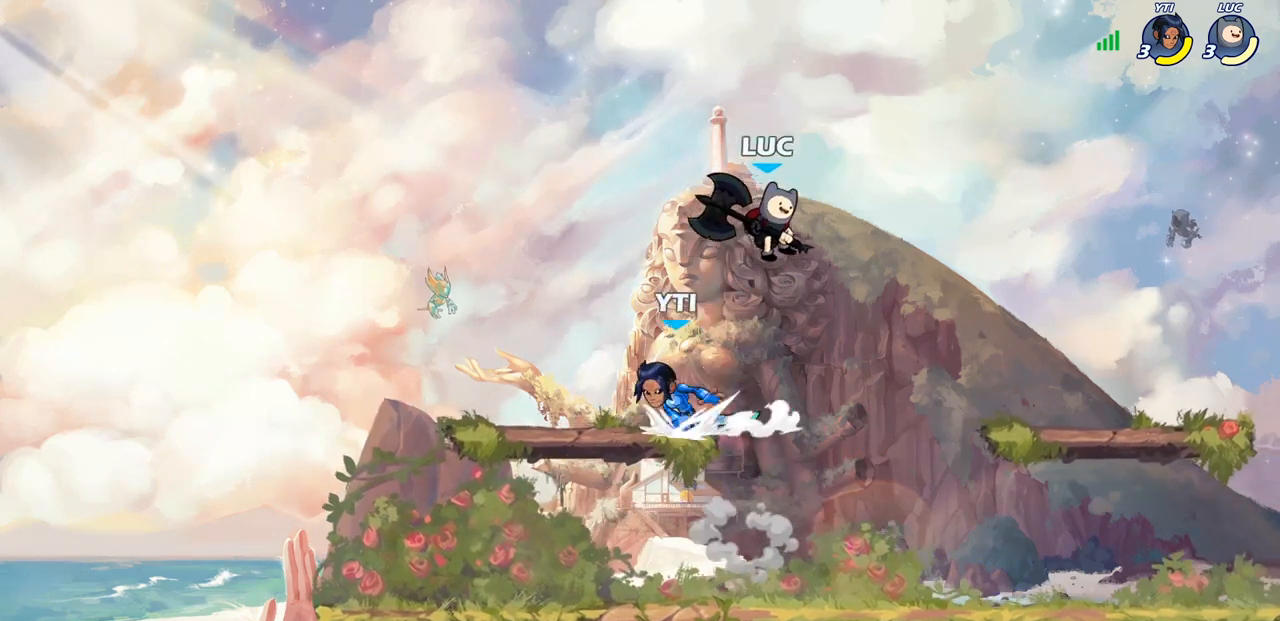
{"buttons": ["R2"], "left_stick": "center", "right_stick": "center", "events": [[100, "left_stick", "down-left"], [333, "left_stick", "left"], [383, "R2", "down"], [500, "left_stick", "center"]]}
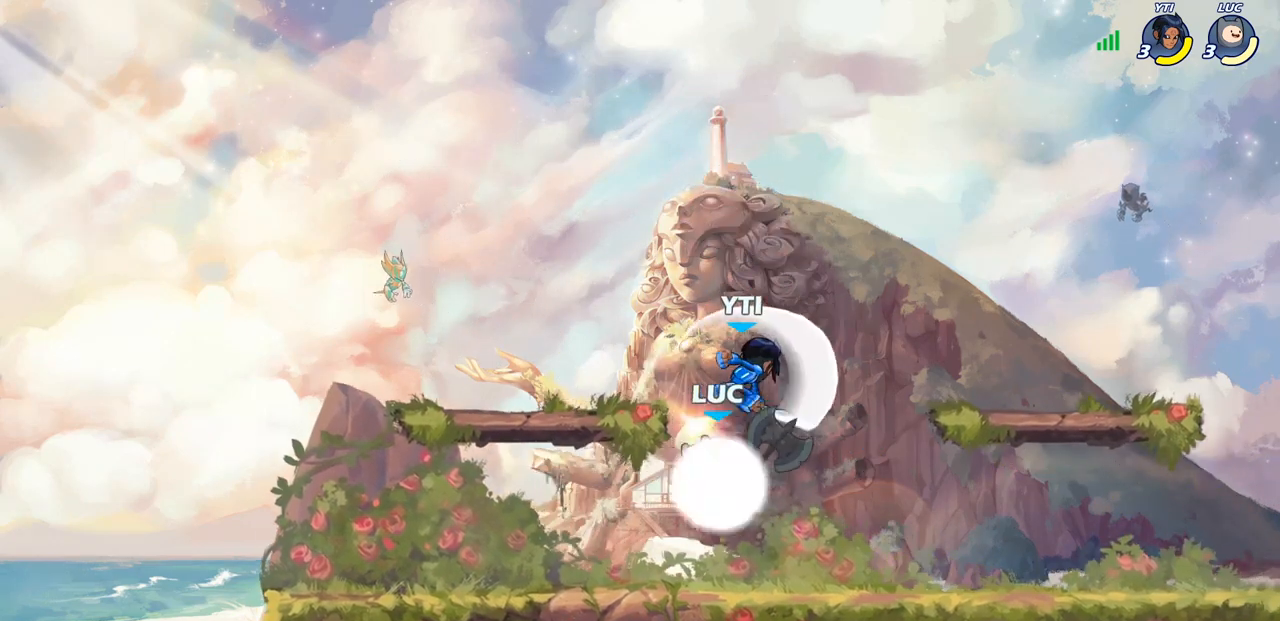
{"buttons": [], "left_stick": "right", "right_stick": "center", "events": [[33, "left_stick", "right"], [67, "R1", "down"], [133, "R1", "up"], [133, "R2", "up"], [150, "SQUARE", "down"], [250, "SQUARE", "up"]]}
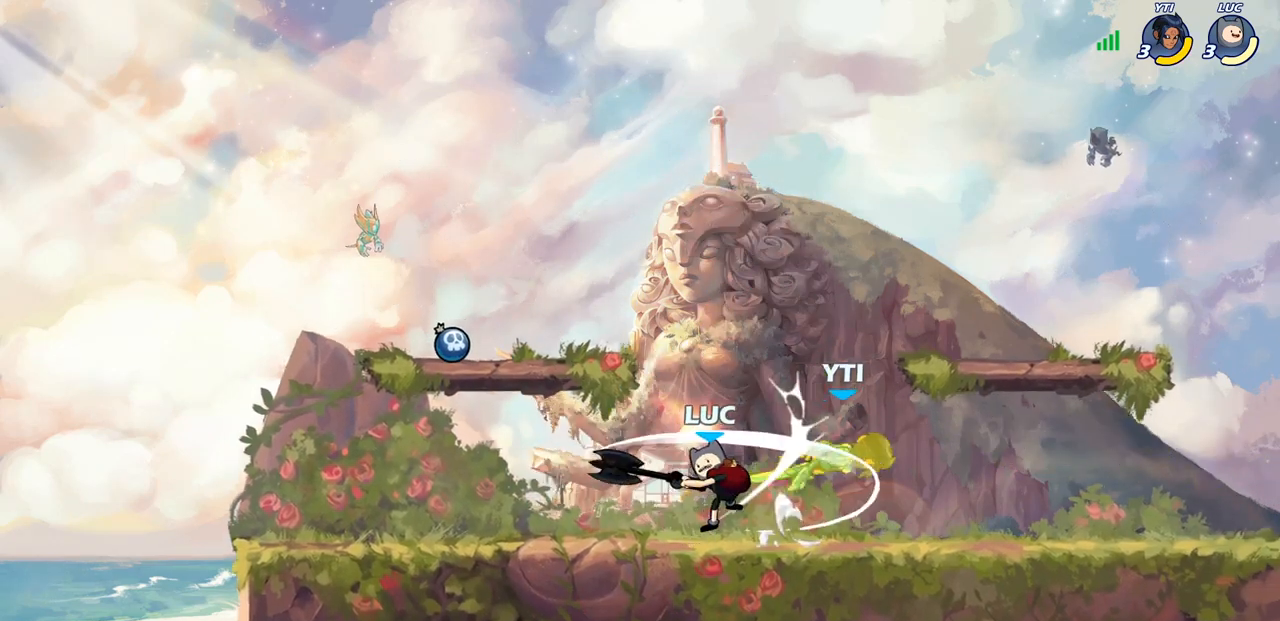
{"buttons": ["SQUARE"], "left_stick": "center", "right_stick": "center", "events": [[317, "R1", "down"], [317, "R2", "down"], [400, "left_stick", "center"], [433, "R1", "up"], [433, "R2", "up"], [450, "SQUARE", "down"]]}
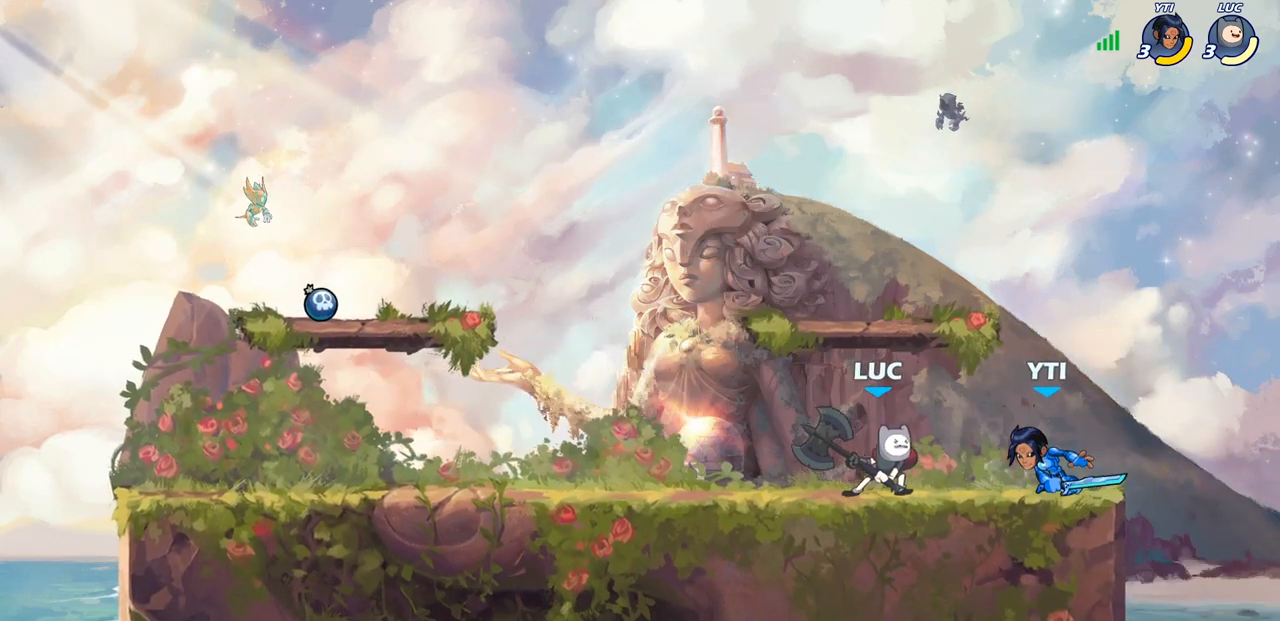
{"buttons": ["SQUARE"], "left_stick": "center", "right_stick": "center", "events": [[17, "SQUARE", "up"], [133, "SQUARE", "down"], [233, "SQUARE", "up"], [300, "SQUARE", "down"], [400, "SQUARE", "up"], [500, "SQUARE", "down"]]}
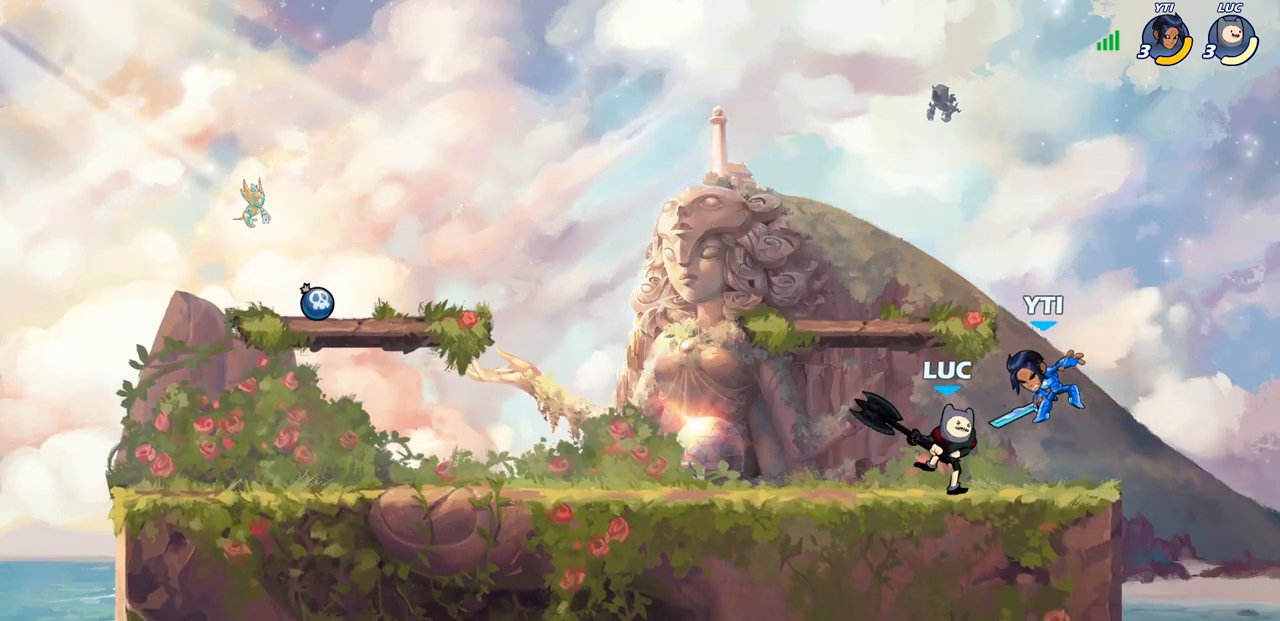
{"buttons": [], "left_stick": "right", "right_stick": "center", "events": [[150, "SQUARE", "up"], [283, "left_stick", "right"]]}
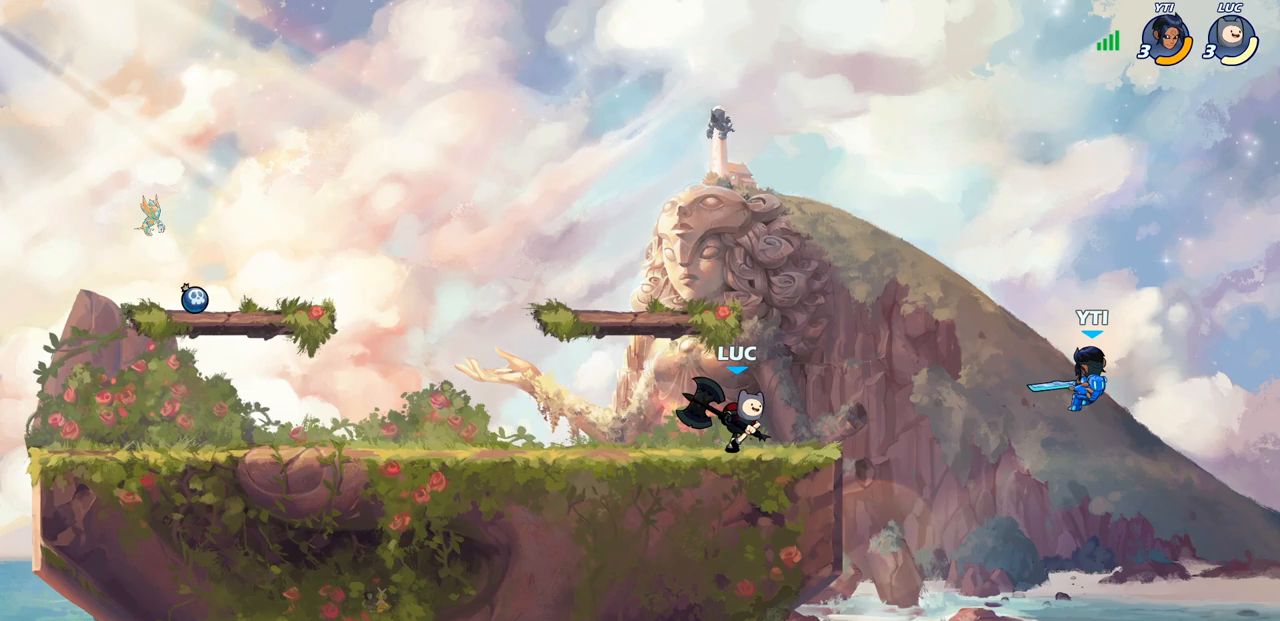
{"buttons": [], "left_stick": "center", "right_stick": "center", "events": [[117, "left_stick", "down"], [233, "CIRCLE", "down"], [233, "left_stick", "center"], [333, "CIRCLE", "up"]]}
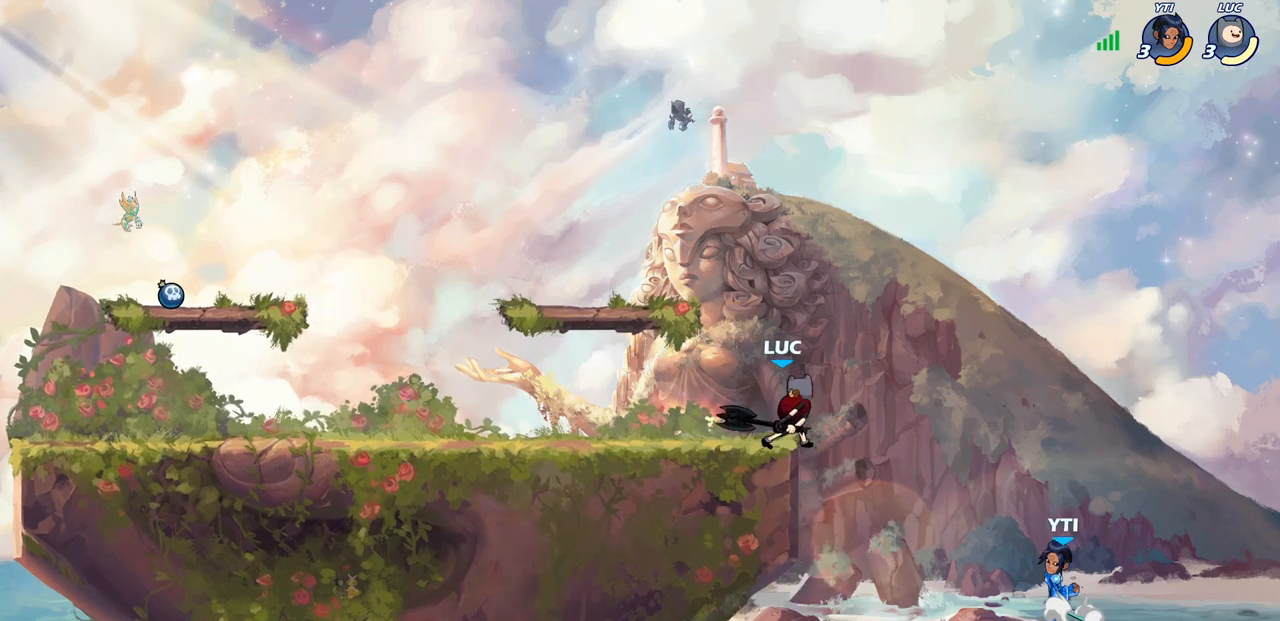
{"buttons": [], "left_stick": "center", "right_stick": "center", "events": []}
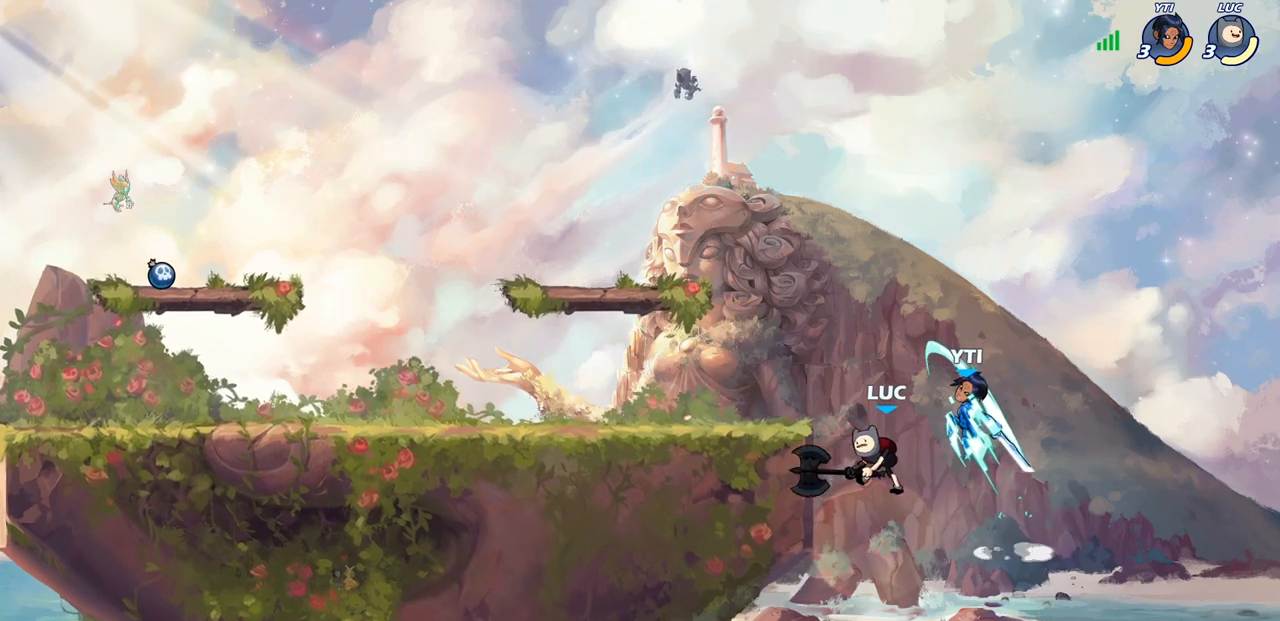
{"buttons": [], "left_stick": "center", "right_stick": "center", "events": [[33, "left_stick", "down-left"], [283, "left_stick", "up"], [317, "CROSS", "down"], [383, "SQUARE", "down"], [400, "CROSS", "up"], [417, "SQUARE", "up"], [433, "left_stick", "center"]]}
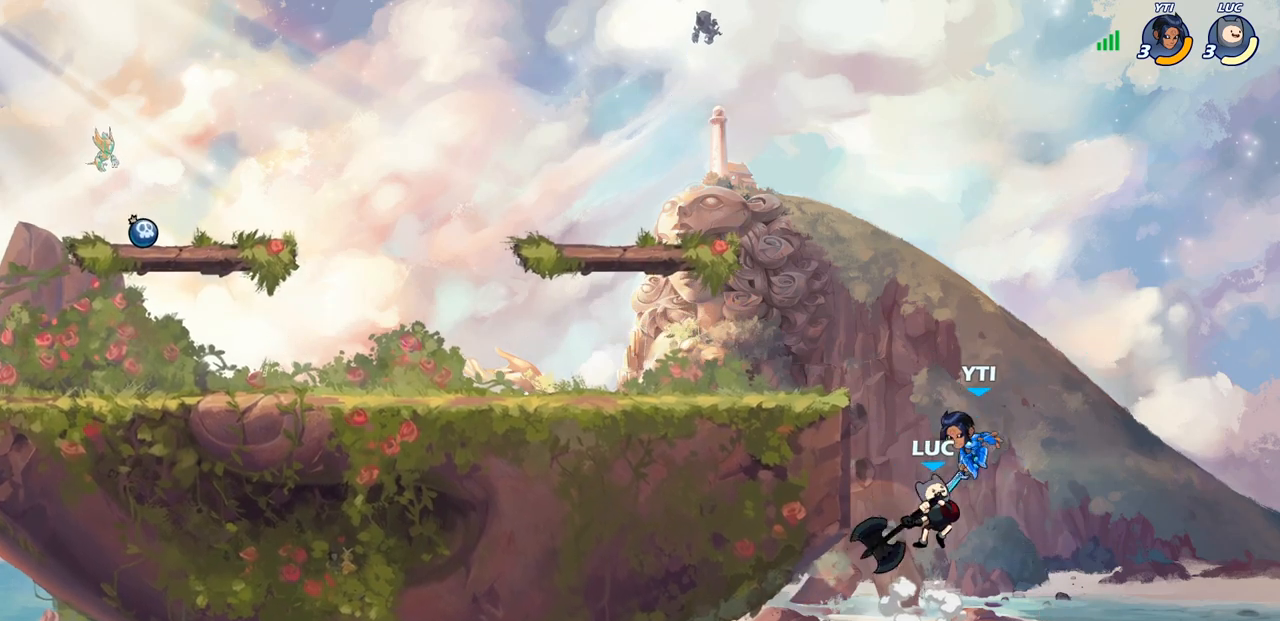
{"buttons": [], "left_stick": "center", "right_stick": "center", "events": [[67, "left_stick", "left"], [483, "left_stick", "center"]]}
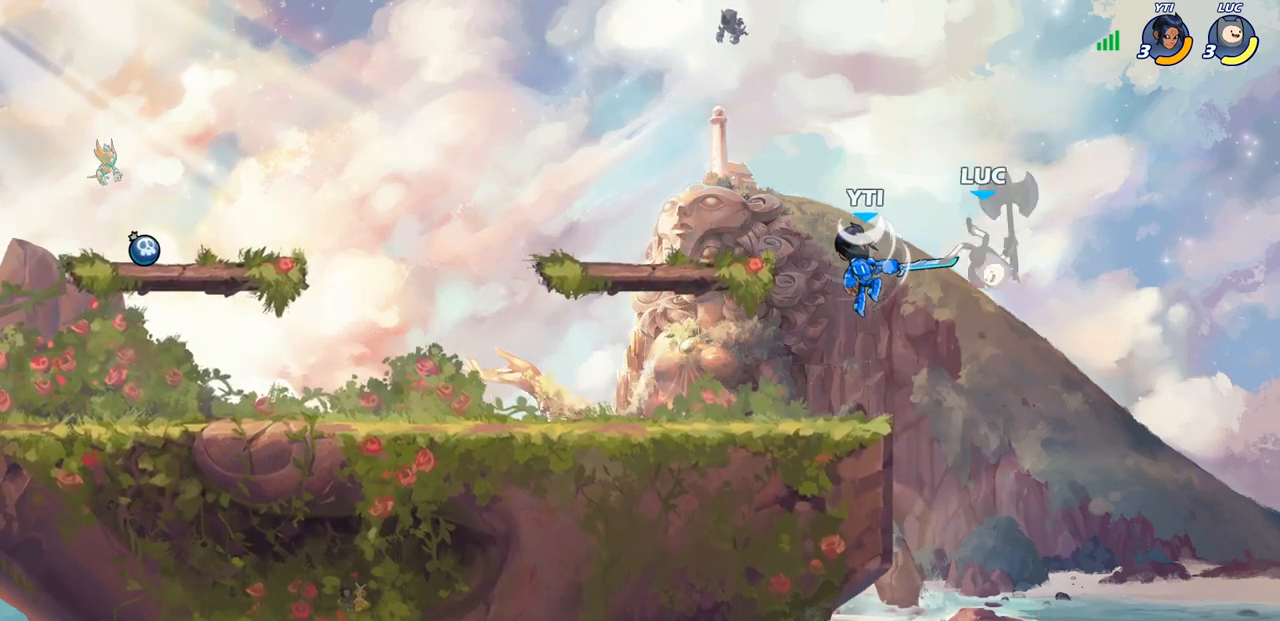
{"buttons": [], "left_stick": "down-left", "right_stick": "center", "events": [[50, "left_stick", "left"], [333, "left_stick", "down-left"], [417, "R1", "down"], [483, "R1", "up"]]}
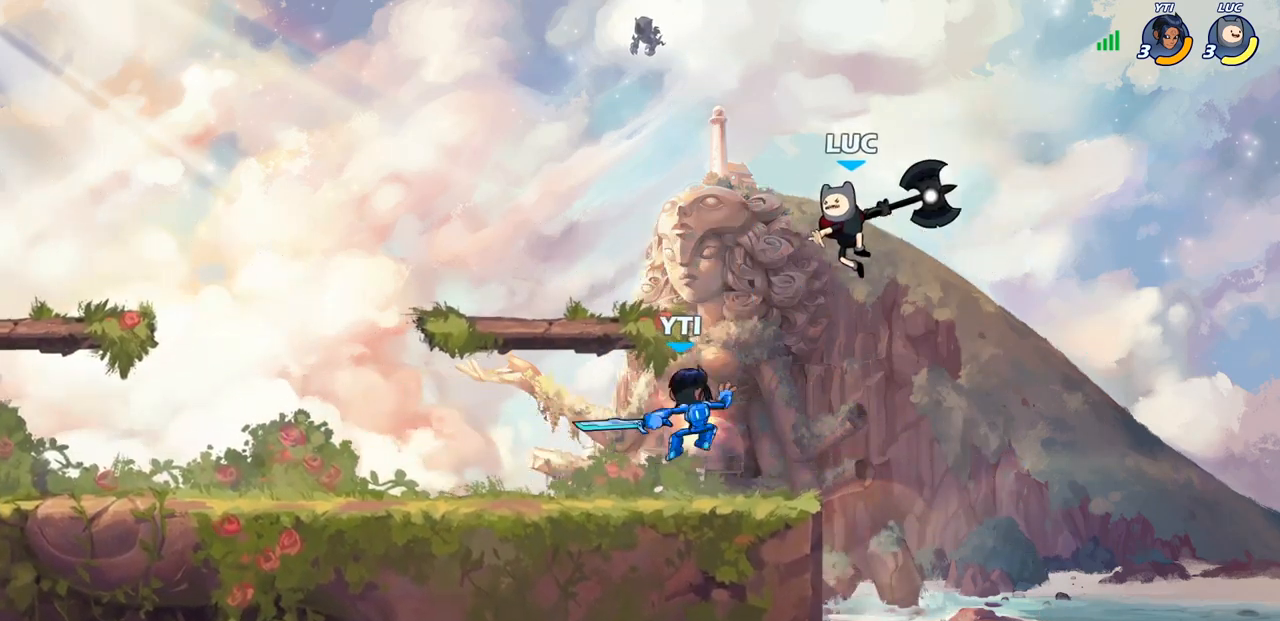
{"buttons": [], "left_stick": "up-right", "right_stick": "center", "events": [[50, "left_stick", "center"], [250, "left_stick", "left"], [433, "R2", "down"], [500, "R2", "up"], [500, "left_stick", "up-right"]]}
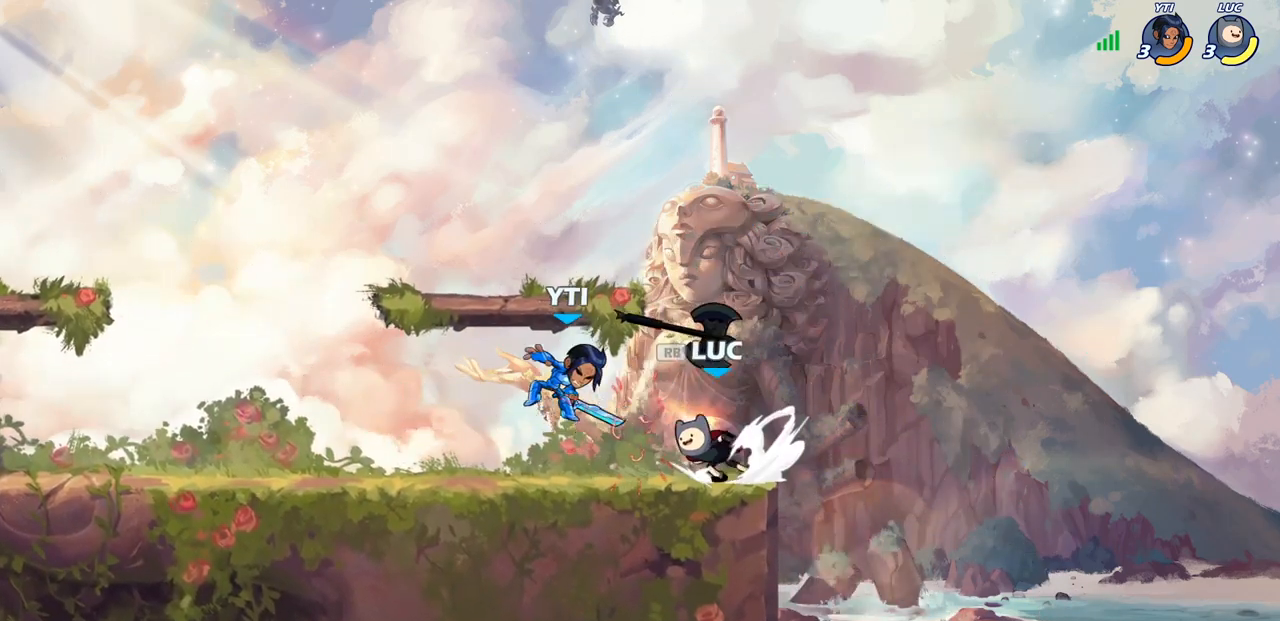
{"buttons": [], "left_stick": "center", "right_stick": "center", "events": [[17, "left_stick", "center"], [83, "R1", "down"], [117, "SQUARE", "down"], [167, "R1", "up"], [250, "SQUARE", "up"], [317, "SQUARE", "down"], [417, "SQUARE", "up"]]}
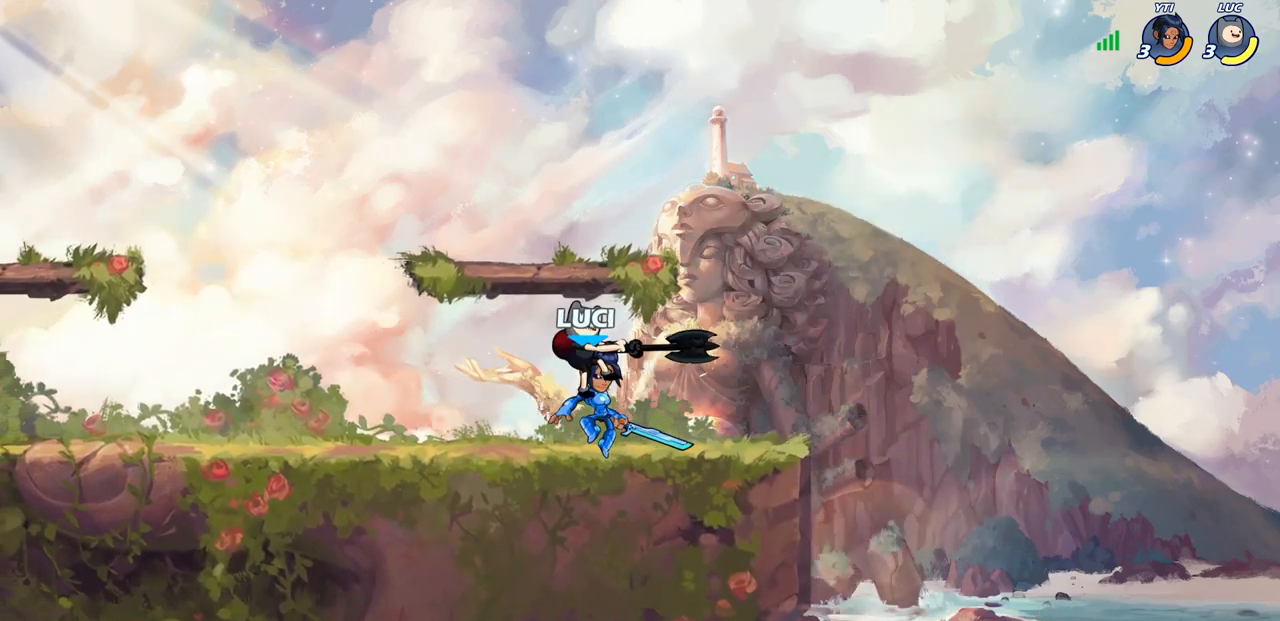
{"buttons": ["R2"], "left_stick": "up-left", "right_stick": "center", "events": [[133, "left_stick", "right"], [267, "CROSS", "down"], [350, "R1", "down"], [350, "R2", "down"], [383, "left_stick", "up"], [417, "CROSS", "up"], [450, "left_stick", "up-left"], [500, "R1", "up"]]}
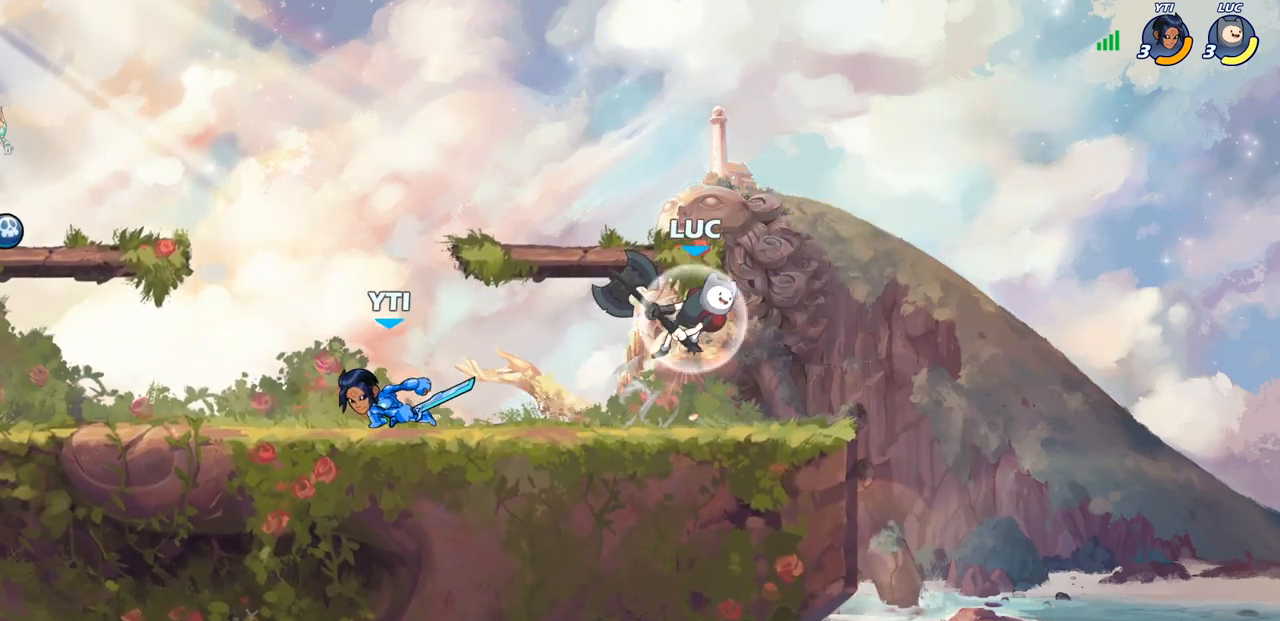
{"buttons": [], "left_stick": "down-left", "right_stick": "center", "events": [[17, "R2", "up"], [33, "left_stick", "left"], [383, "left_stick", "down-left"]]}
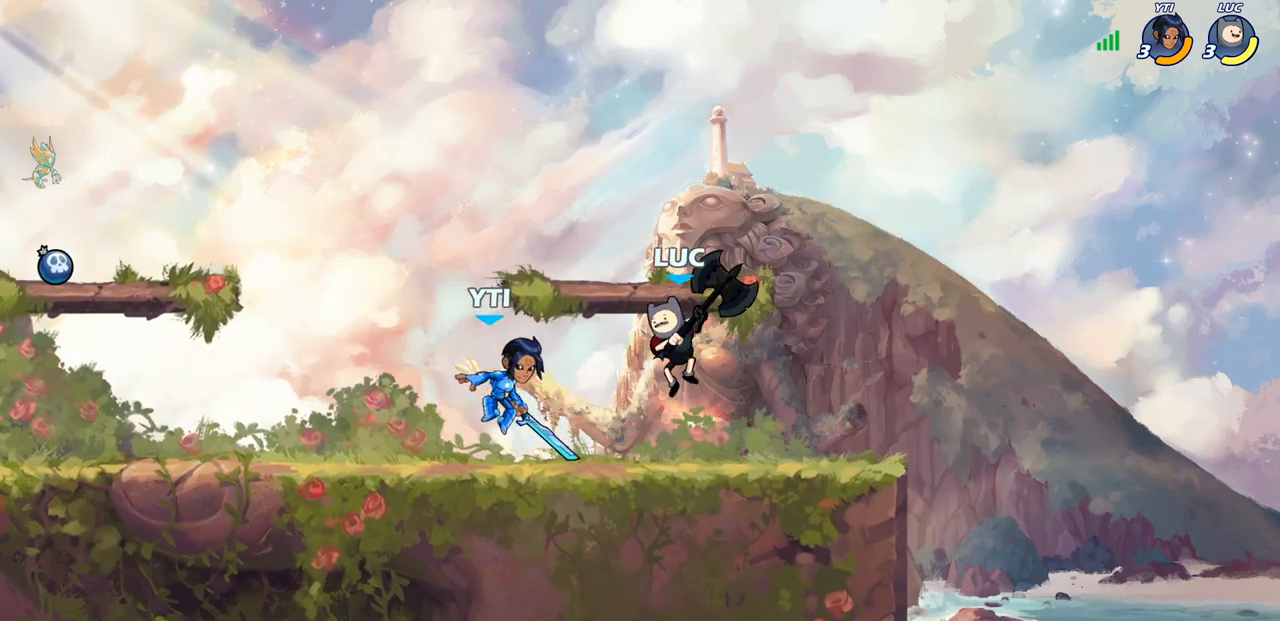
{"buttons": [], "left_stick": "center", "right_stick": "center", "events": [[50, "SQUARE", "down"], [100, "left_stick", "down"], [150, "SQUARE", "up"], [217, "left_stick", "center"]]}
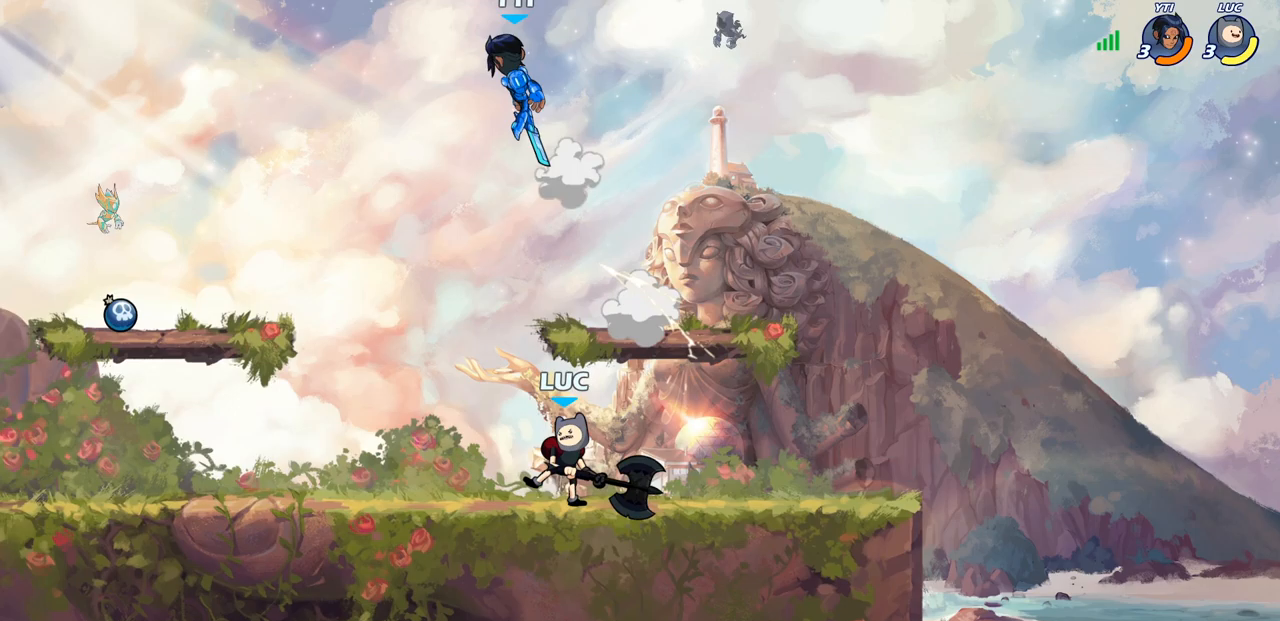
{"buttons": [], "left_stick": "up-left", "right_stick": "center", "events": [[133, "CROSS", "down"], [150, "left_stick", "up-left"], [233, "CIRCLE", "down"], [250, "CROSS", "up"], [367, "CIRCLE", "up"]]}
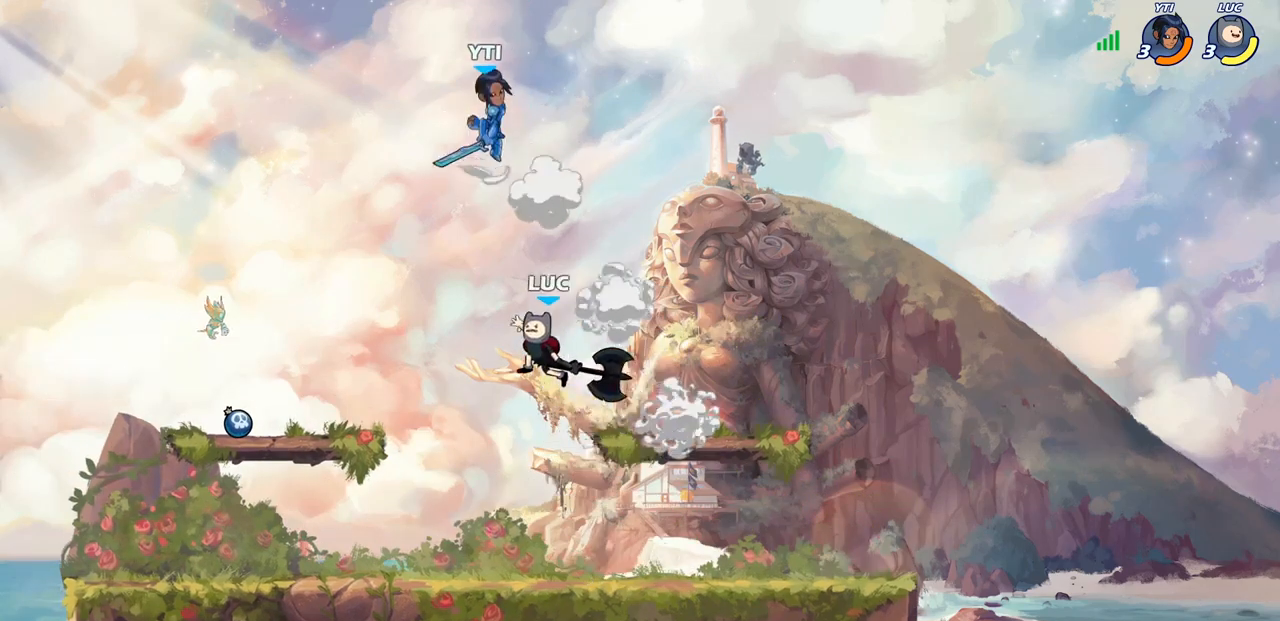
{"buttons": [], "left_stick": "left", "right_stick": "center", "events": [[433, "left_stick", "left"]]}
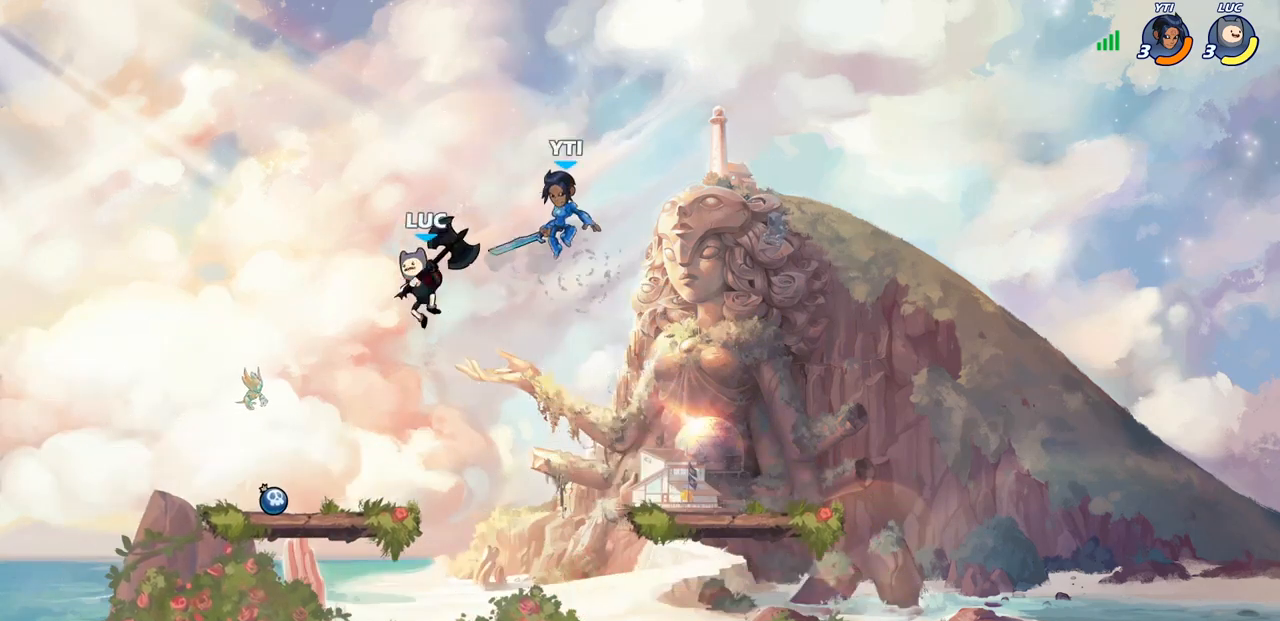
{"buttons": [], "left_stick": "down", "right_stick": "center", "events": [[17, "left_stick", "down-left"], [467, "left_stick", "down"]]}
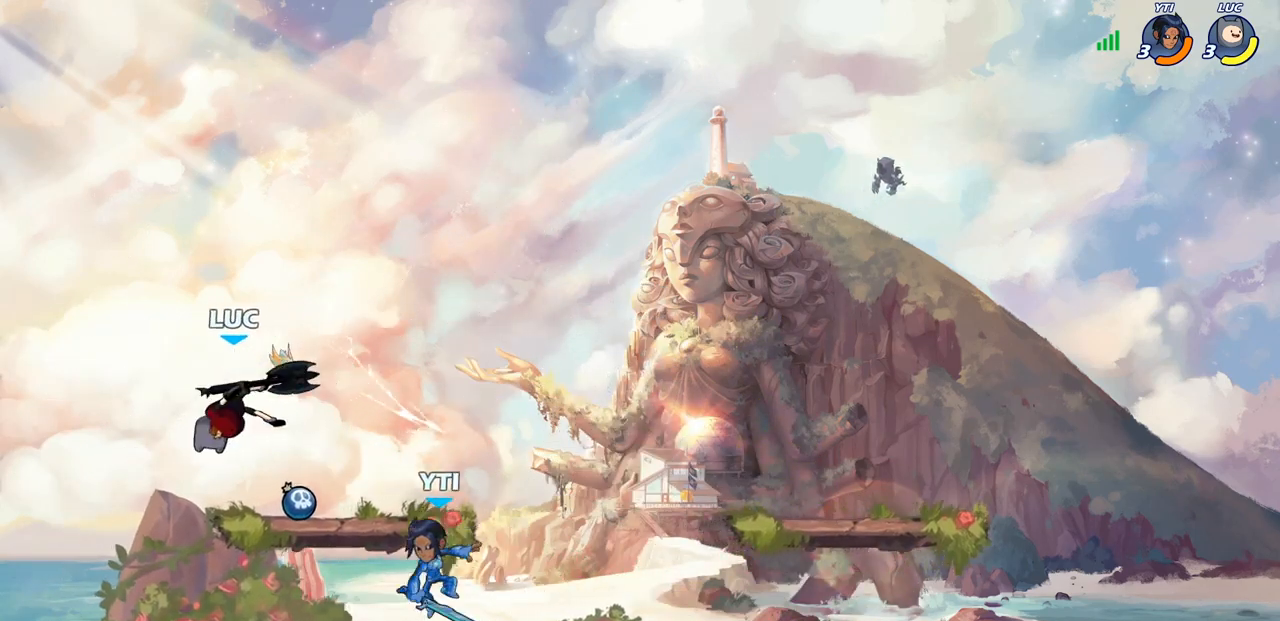
{"buttons": ["R2"], "left_stick": "center", "right_stick": "center", "events": [[133, "left_stick", "center"], [350, "R2", "down"]]}
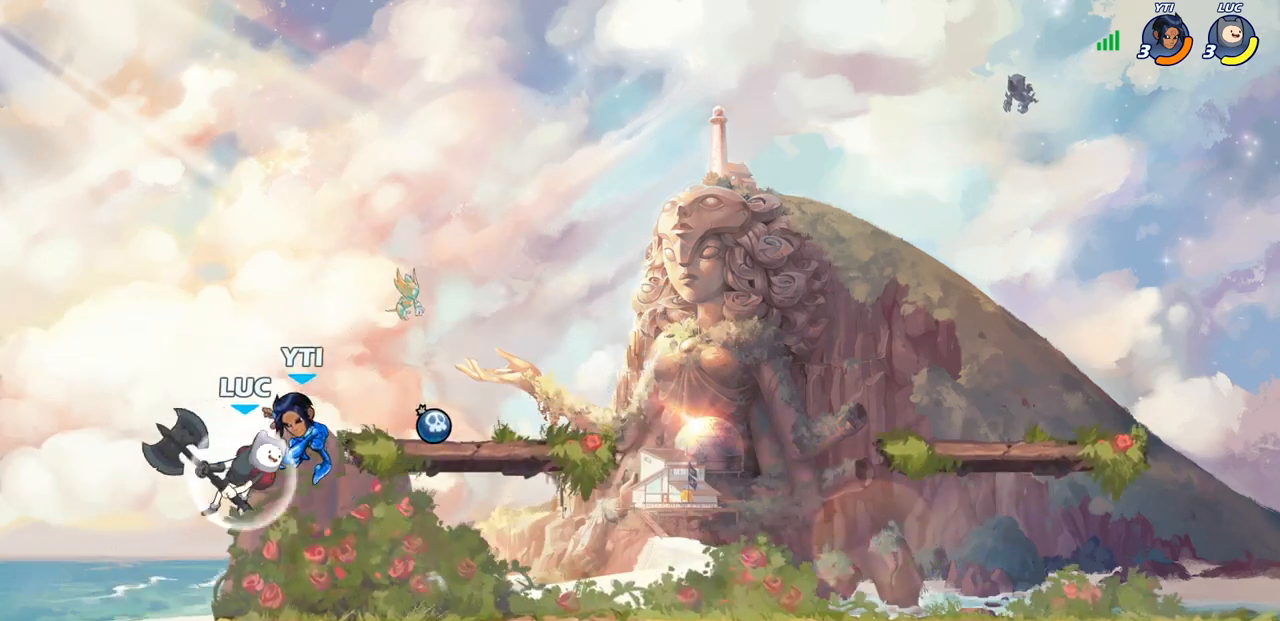
{"buttons": [], "left_stick": "center", "right_stick": "center", "events": [[317, "R2", "up"], [333, "left_stick", "right"], [367, "SQUARE", "down"], [433, "SQUARE", "up"], [450, "left_stick", "center"]]}
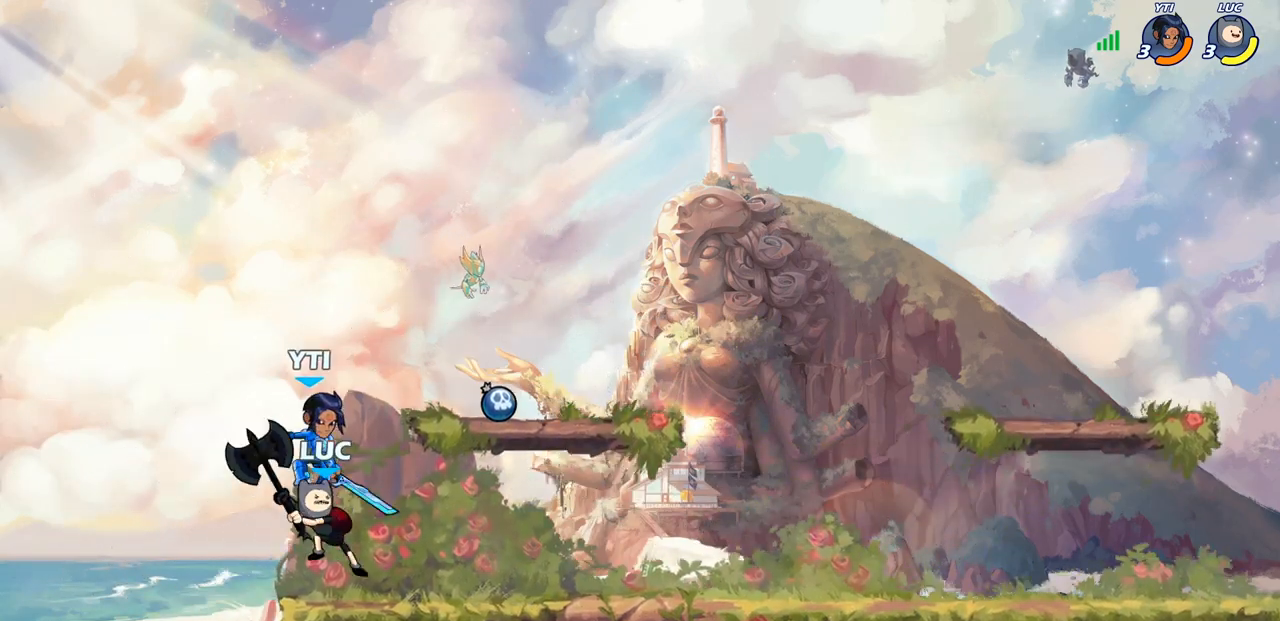
{"buttons": [], "left_stick": "center", "right_stick": "center", "events": []}
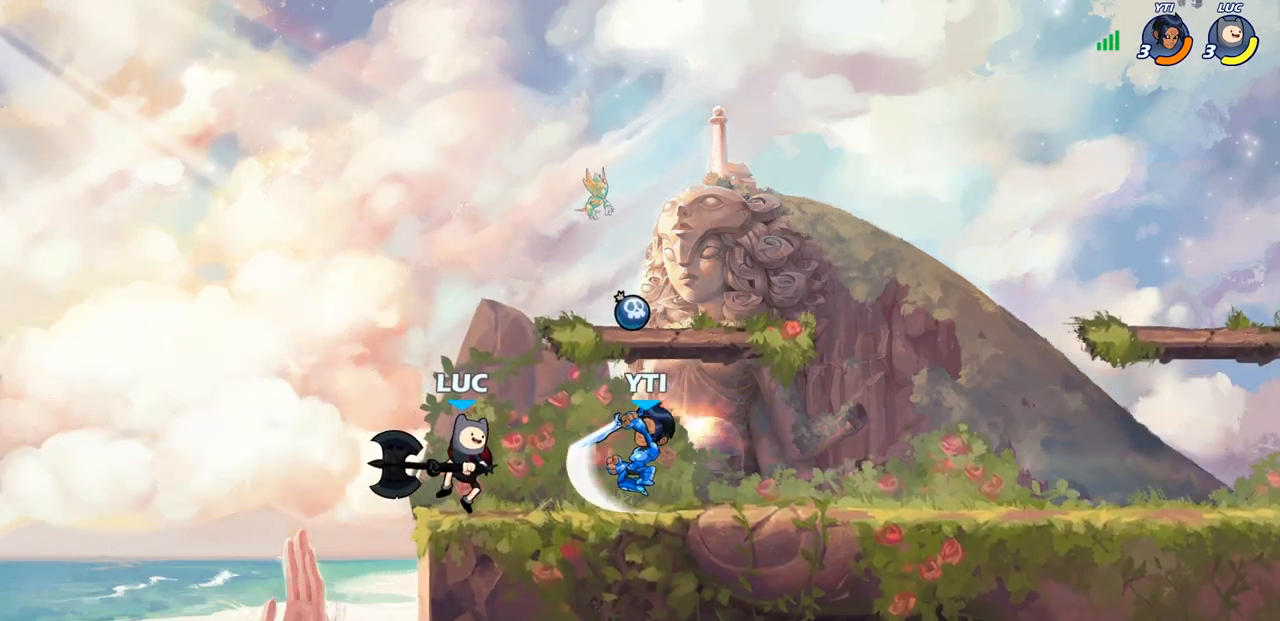
{"buttons": [], "left_stick": "center", "right_stick": "center", "events": [[100, "left_stick", "right"], [183, "R1", "down"], [183, "R2", "down"], [233, "SQUARE", "down"], [300, "R1", "up"], [300, "R2", "up"], [317, "left_stick", "center"], [333, "SQUARE", "up"]]}
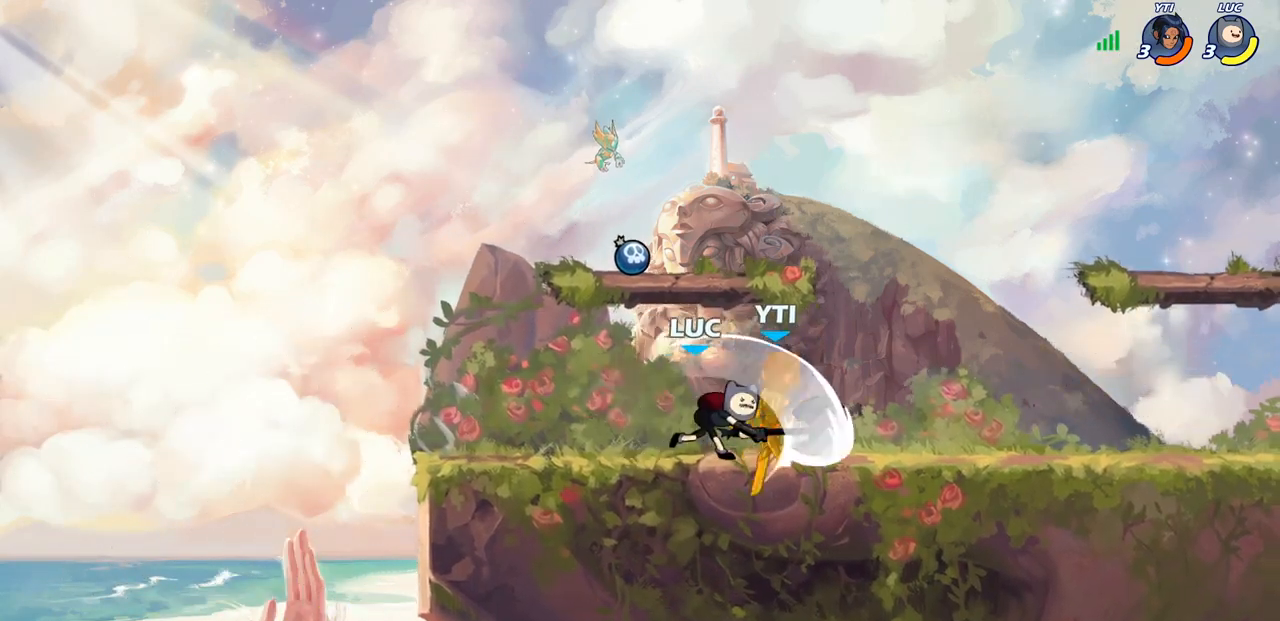
{"buttons": [], "left_stick": "left", "right_stick": "center", "events": [[250, "CROSS", "down"], [250, "left_stick", "right"], [283, "SQUARE", "down"], [317, "CROSS", "up"], [350, "SQUARE", "up"], [367, "left_stick", "center"], [467, "left_stick", "left"]]}
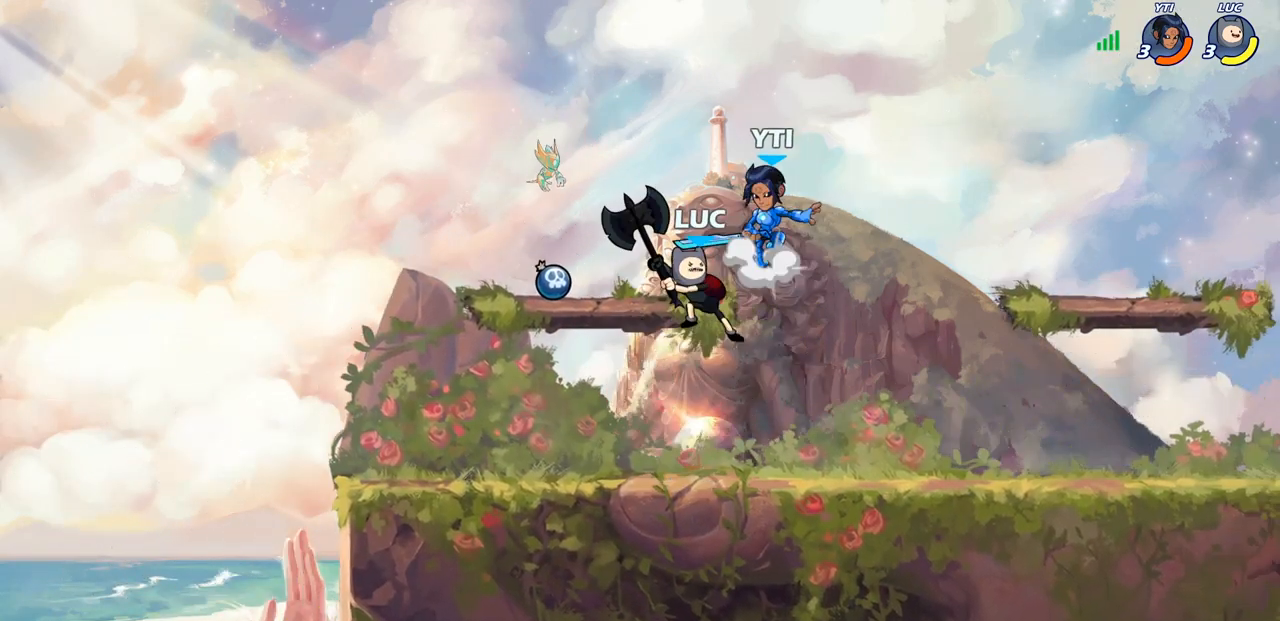
{"buttons": ["CROSS"], "left_stick": "up", "right_stick": "center", "events": [[500, "CROSS", "down"], [500, "left_stick", "up"]]}
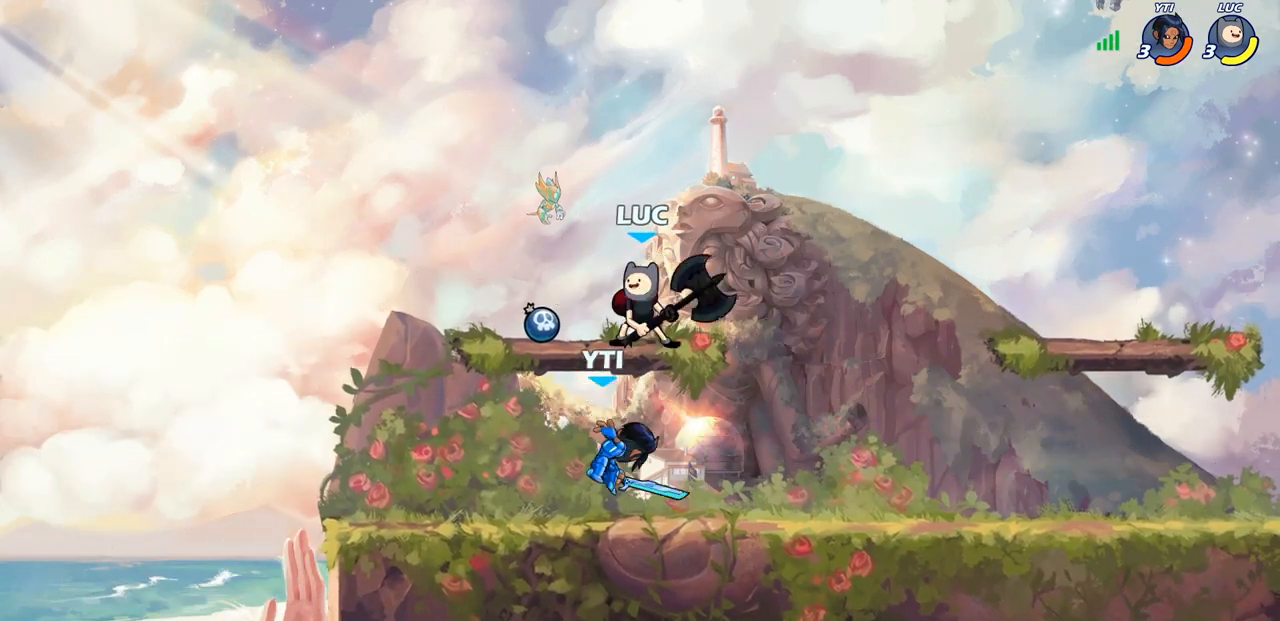
{"buttons": [], "left_stick": "down-left", "right_stick": "center", "events": [[17, "left_stick", "up-right"], [133, "CROSS", "up"], [267, "left_stick", "down-right"], [350, "left_stick", "down-left"]]}
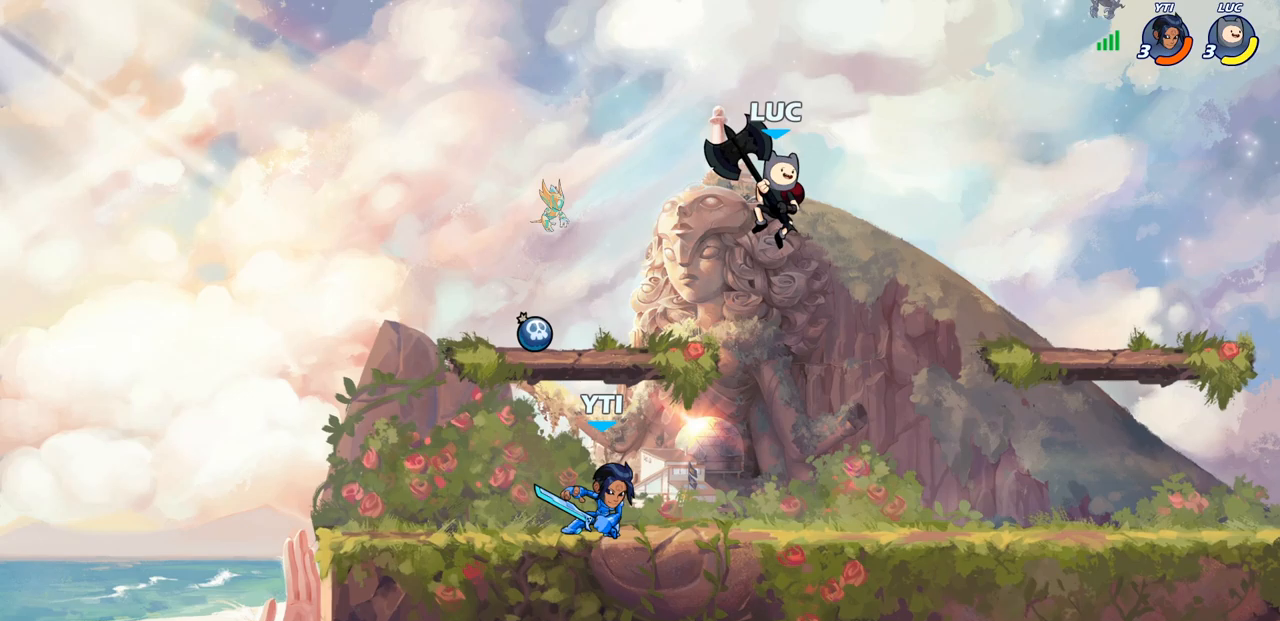
{"buttons": [], "left_stick": "left", "right_stick": "center", "events": [[17, "SQUARE", "down"], [133, "SQUARE", "up"], [283, "left_stick", "left"]]}
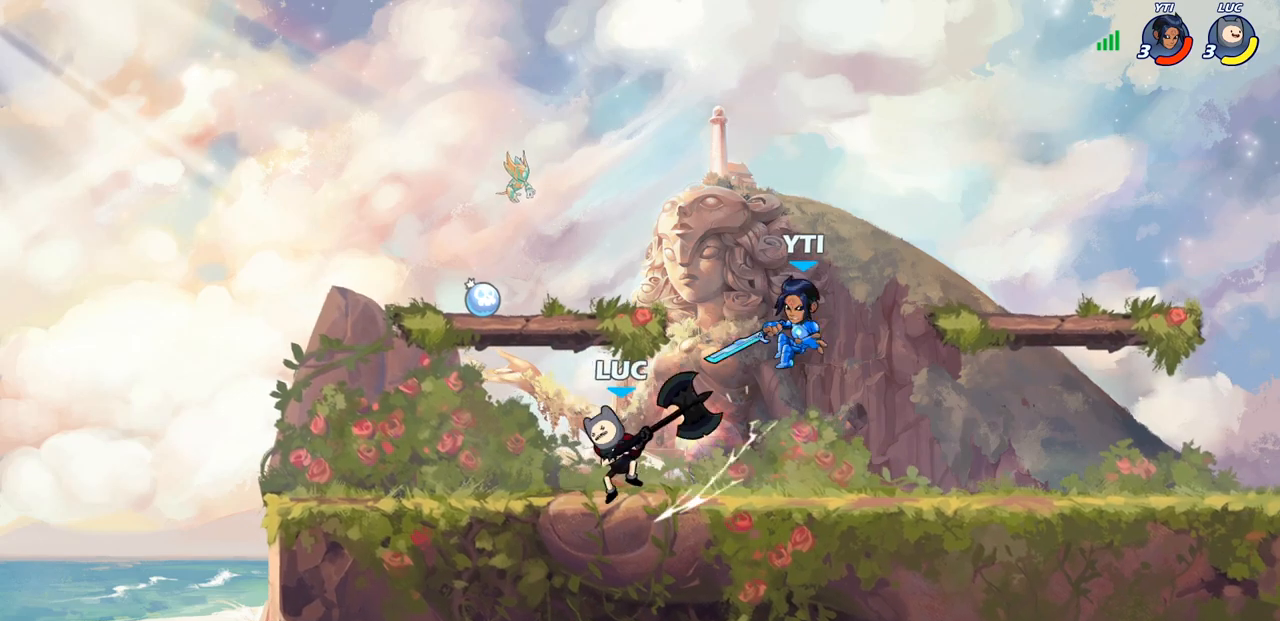
{"buttons": [], "left_stick": "left", "right_stick": "center", "events": [[150, "left_stick", "right"], [450, "left_stick", "left"]]}